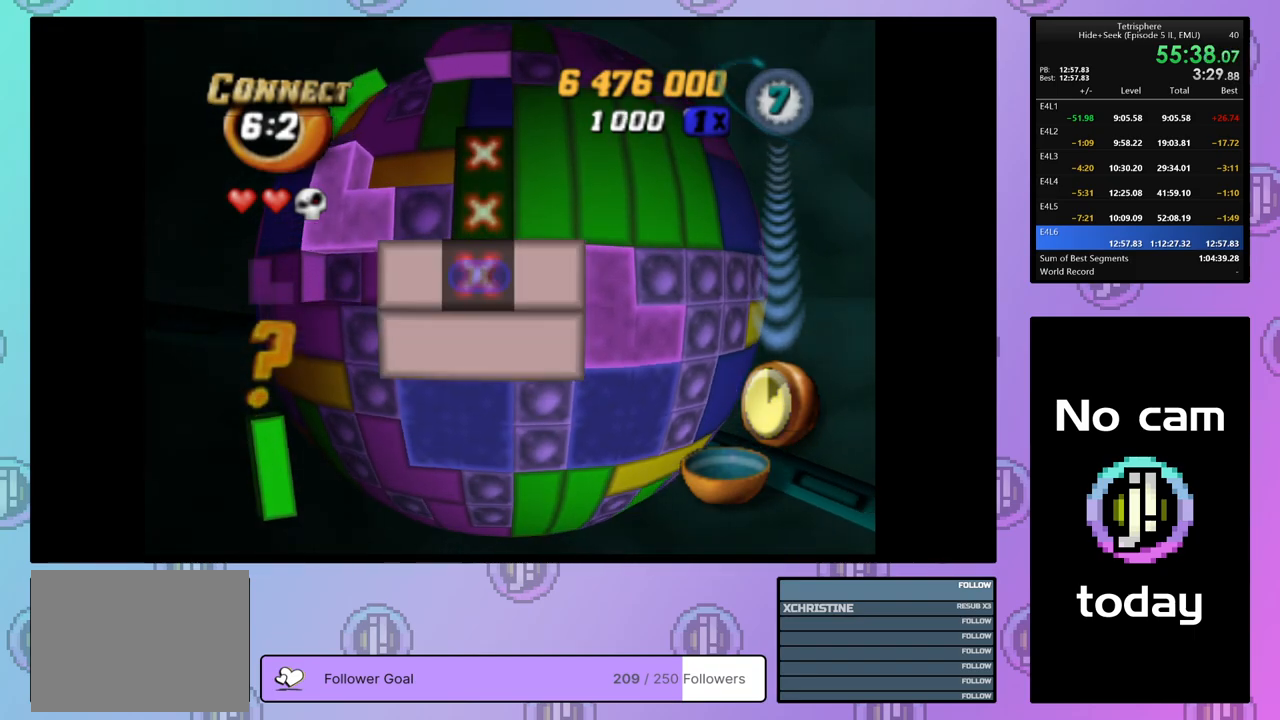
Gameplay with a controller (PlayStation layout); each line is a JSON object with the inputs held at the frame after it. "events" lists button and stick changes between this image and that frame as [ms after this image, input, new state], when the widget could be followed in between. Not read: left_stick.
{"buttons": [], "right_stick": "center", "events": [[67, "DPAD_UP", "down"], [167, "DPAD_UP", "up"], [283, "SQUARE", "up"], [317, "DPAD_RIGHT", "down"], [383, "DPAD_RIGHT", "up"], [417, "CROSS", "down"], [500, "CROSS", "up"]]}
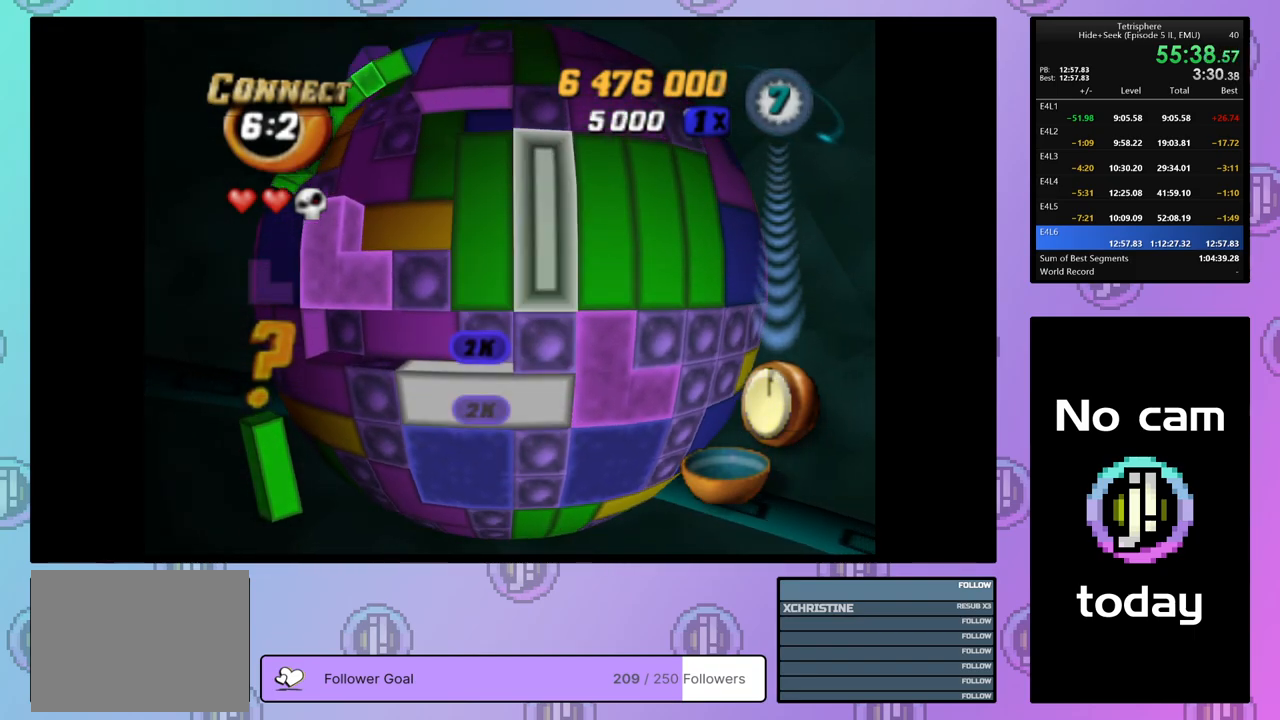
{"buttons": ["DPAD_UP"], "right_stick": "center", "events": [[150, "DPAD_LEFT", "down"], [217, "DPAD_LEFT", "up"], [333, "DPAD_UP", "down"], [417, "DPAD_UP", "up"], [483, "DPAD_UP", "down"]]}
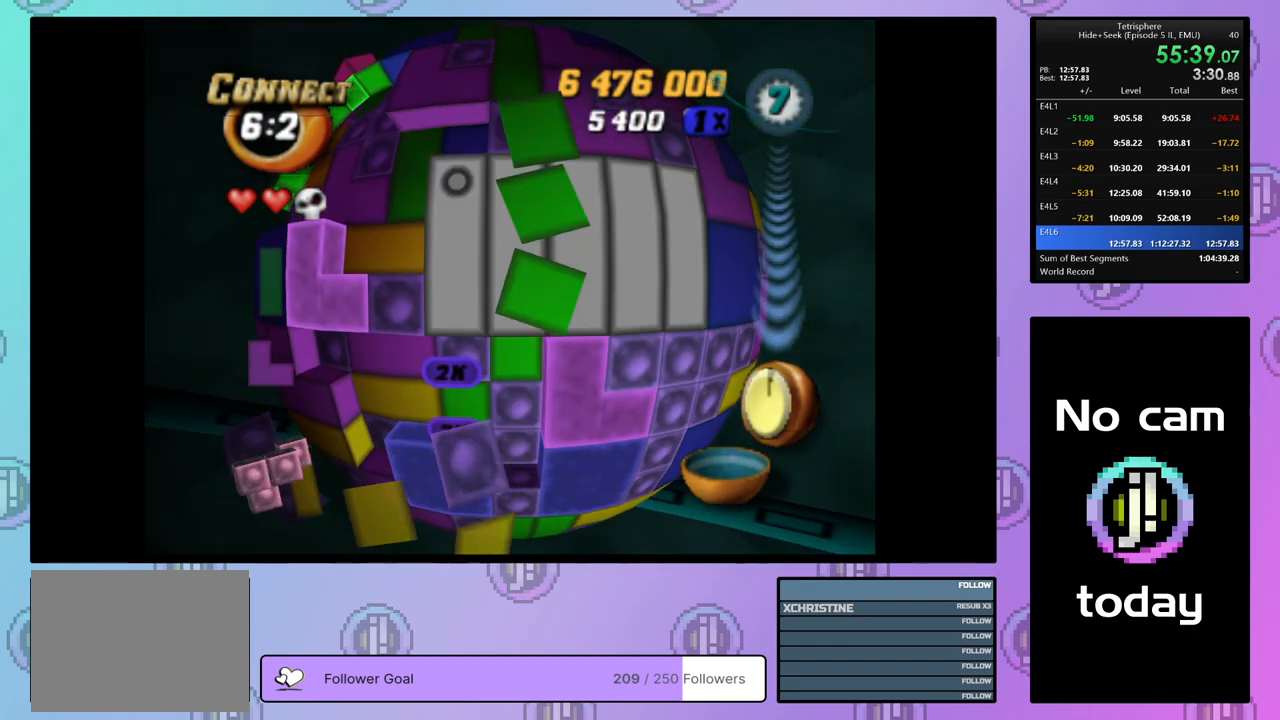
{"buttons": ["DPAD_RIGHT"], "right_stick": "center", "events": [[83, "DPAD_UP", "up"], [150, "DPAD_UP", "down"], [217, "DPAD_UP", "up"], [300, "DPAD_RIGHT", "down"], [383, "DPAD_RIGHT", "up"], [450, "DPAD_RIGHT", "down"]]}
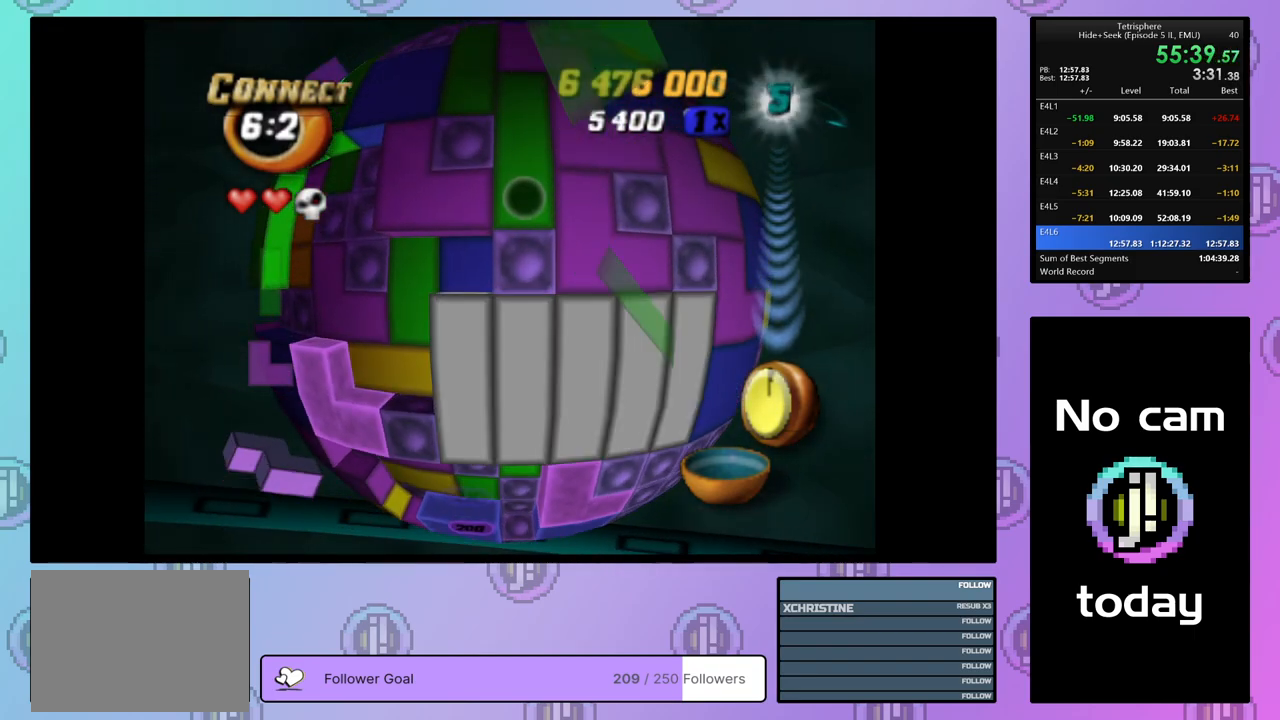
{"buttons": ["DPAD_LEFT"], "right_stick": "center", "events": [[33, "DPAD_RIGHT", "up"], [183, "CROSS", "down"], [283, "CROSS", "up"], [317, "DPAD_LEFT", "down"], [367, "DPAD_LEFT", "up"], [467, "DPAD_LEFT", "down"]]}
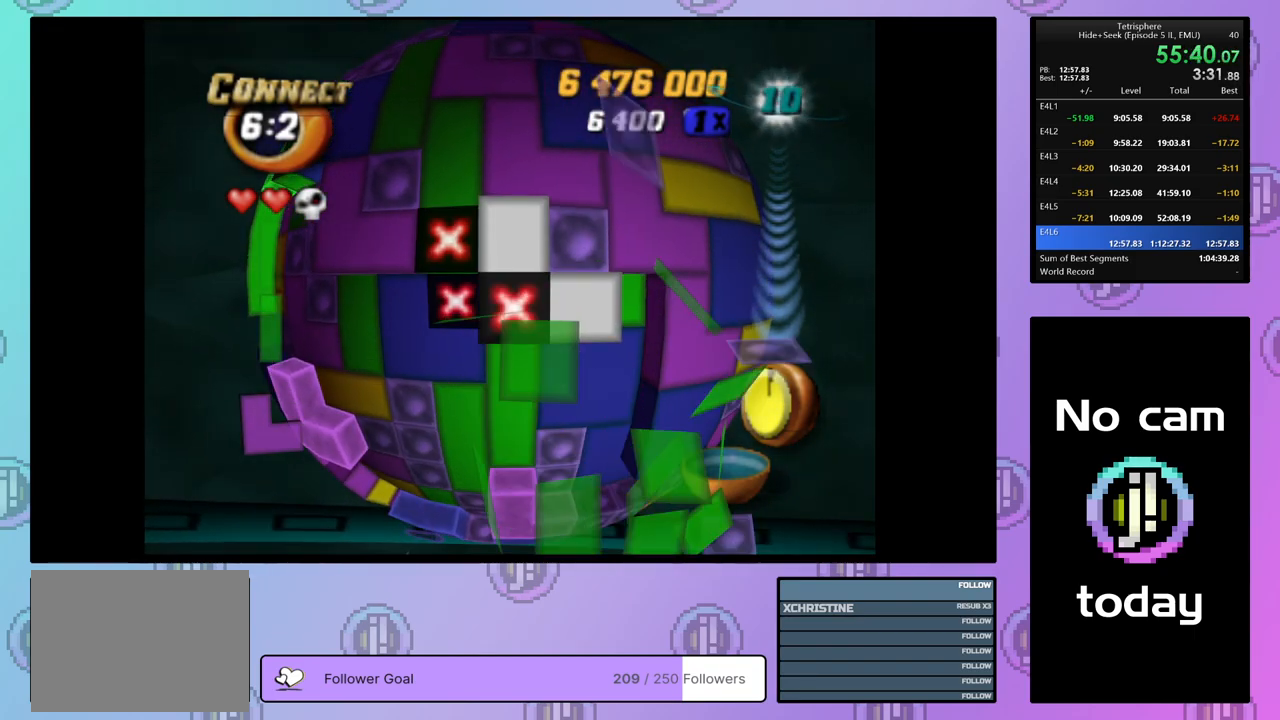
{"buttons": [], "right_stick": "center", "events": [[17, "DPAD_LEFT", "up"], [100, "DPAD_LEFT", "down"], [183, "DPAD_LEFT", "up"], [350, "DPAD_UP", "down"], [467, "DPAD_UP", "up"]]}
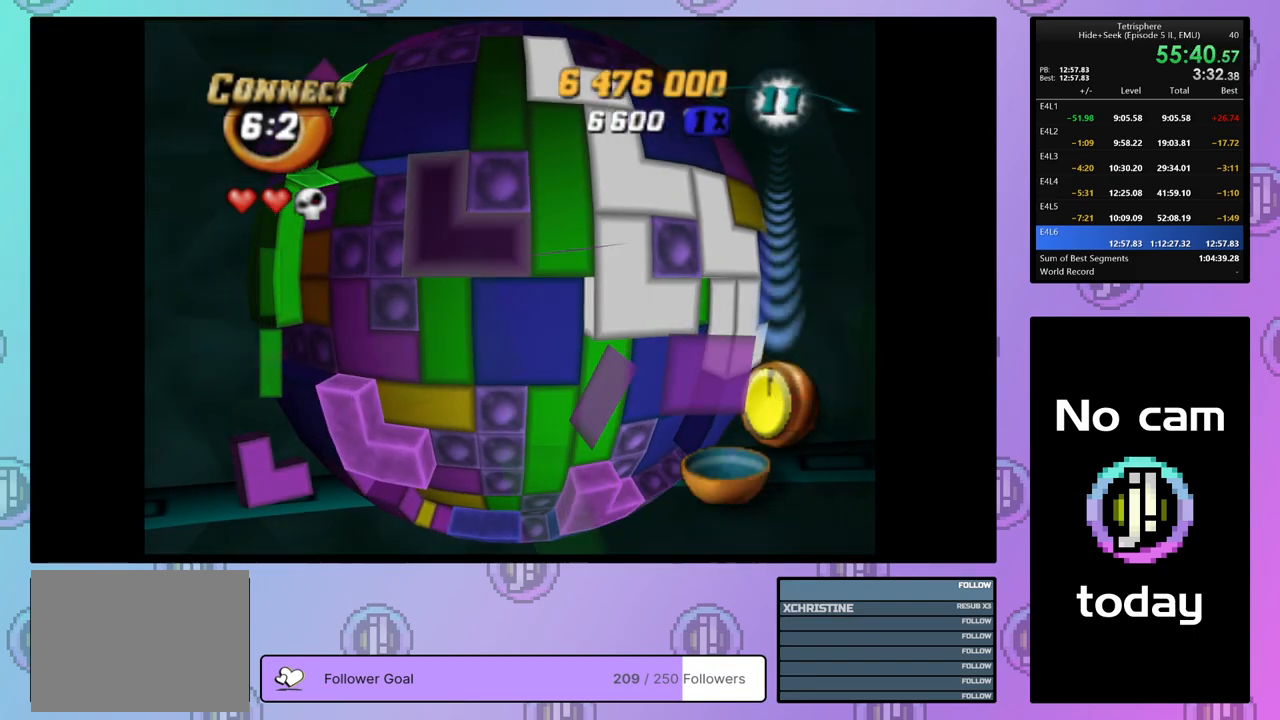
{"buttons": ["SQUARE", "DPAD_LEFT"], "right_stick": "center", "events": [[100, "SQUARE", "down"], [167, "DPAD_DOWN", "down"], [233, "DPAD_DOWN", "up"], [300, "DPAD_DOWN", "down"], [383, "DPAD_DOWN", "up"], [483, "DPAD_LEFT", "down"]]}
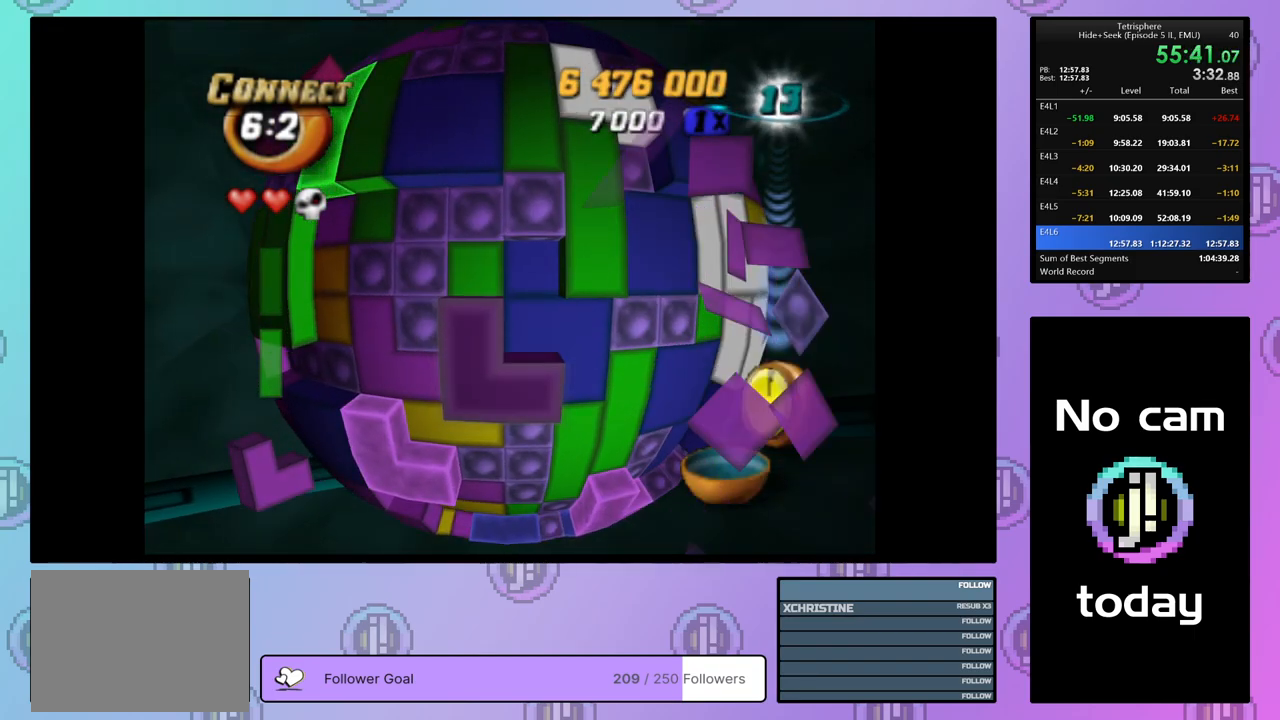
{"buttons": [], "right_stick": "center", "events": [[67, "DPAD_LEFT", "up"], [117, "DPAD_LEFT", "down"], [200, "DPAD_LEFT", "up"], [250, "SQUARE", "up"], [317, "CROSS", "down"], [400, "DPAD_UP", "down"], [417, "CROSS", "up"], [483, "DPAD_UP", "up"]]}
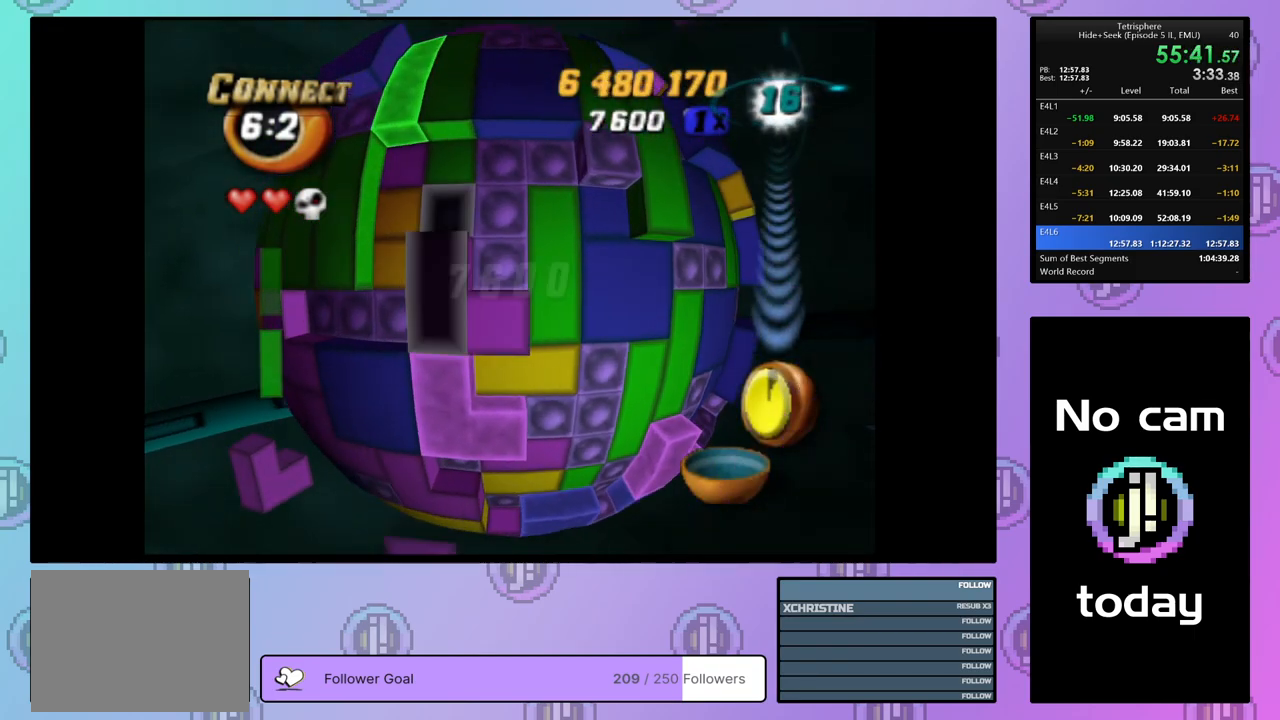
{"buttons": ["DPAD_DOWN"], "right_stick": "center", "events": [[50, "DPAD_UP", "down"], [117, "DPAD_UP", "up"], [217, "DPAD_LEFT", "down"], [283, "DPAD_LEFT", "up"], [467, "DPAD_DOWN", "down"]]}
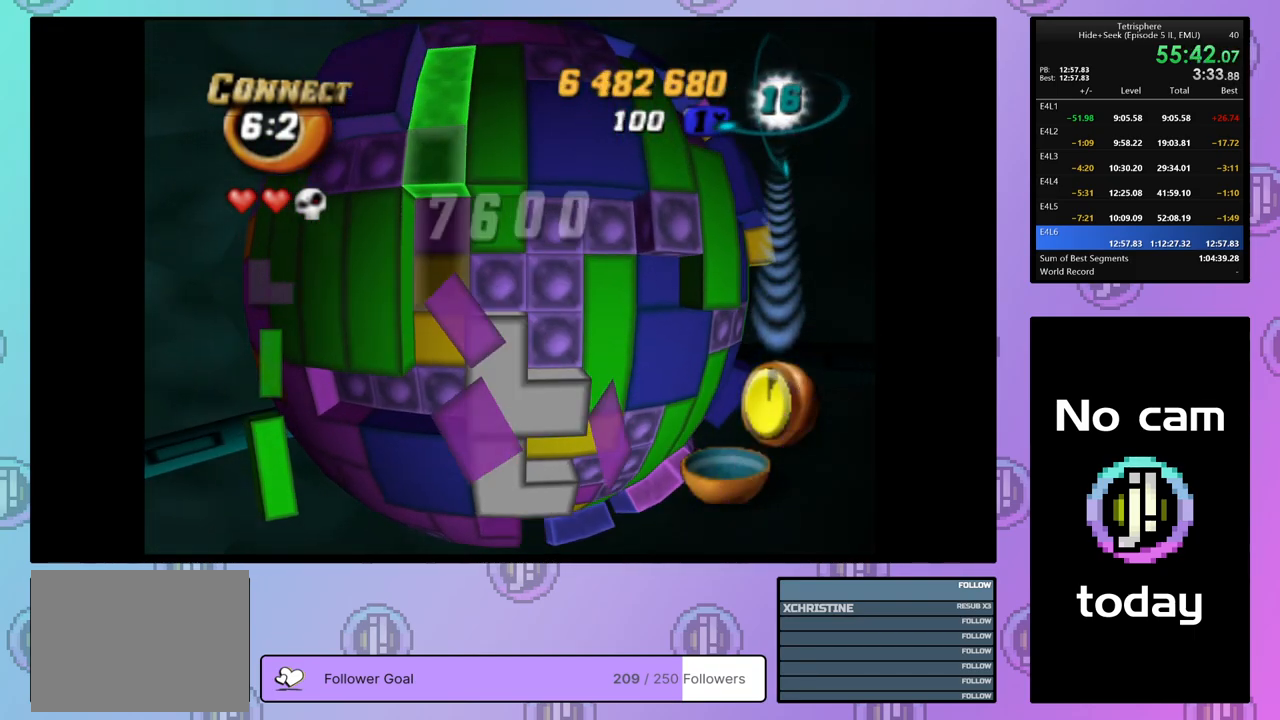
{"buttons": ["DPAD_RIGHT"], "right_stick": "center", "events": [[67, "DPAD_DOWN", "up"], [200, "CROSS", "down"], [317, "CROSS", "up"], [333, "DPAD_RIGHT", "down"], [417, "DPAD_RIGHT", "up"], [483, "DPAD_RIGHT", "down"]]}
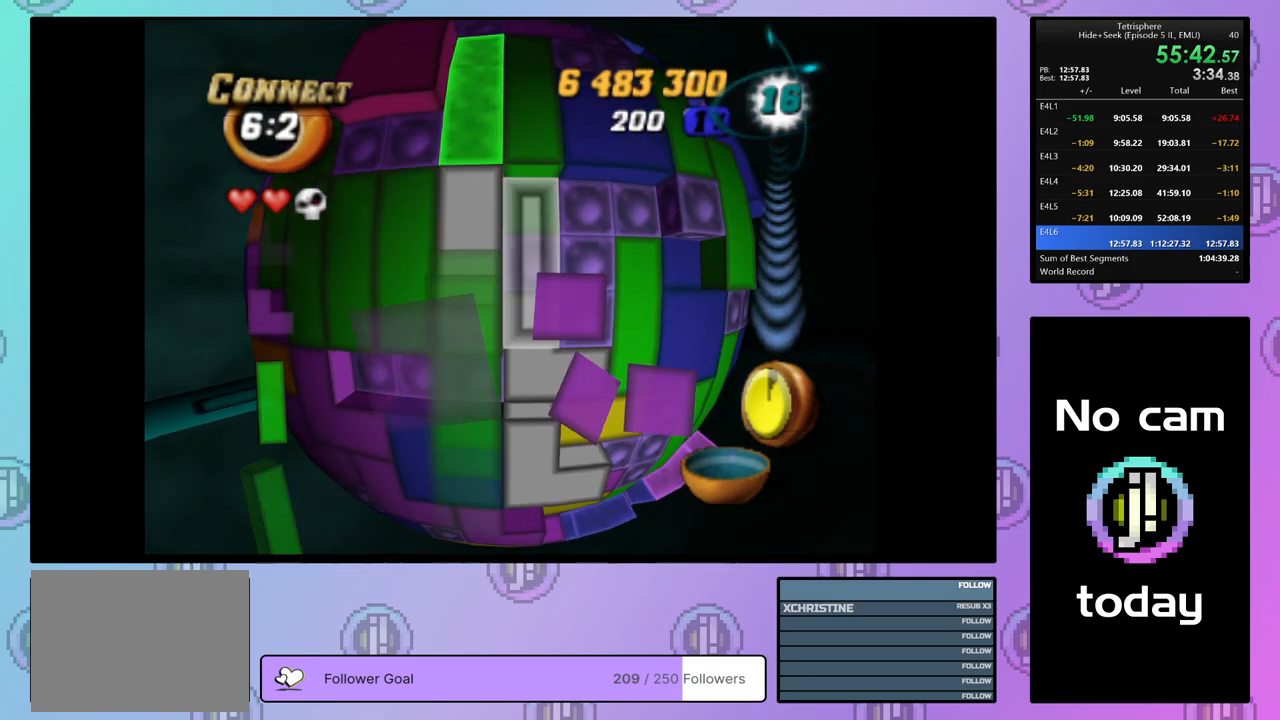
{"buttons": [], "right_stick": "center", "events": [[67, "DPAD_RIGHT", "up"], [133, "DPAD_RIGHT", "down"], [233, "DPAD_RIGHT", "up"], [283, "DPAD_RIGHT", "down"], [400, "DPAD_RIGHT", "up"], [467, "DPAD_RIGHT", "down"], [500, "DPAD_RIGHT", "up"]]}
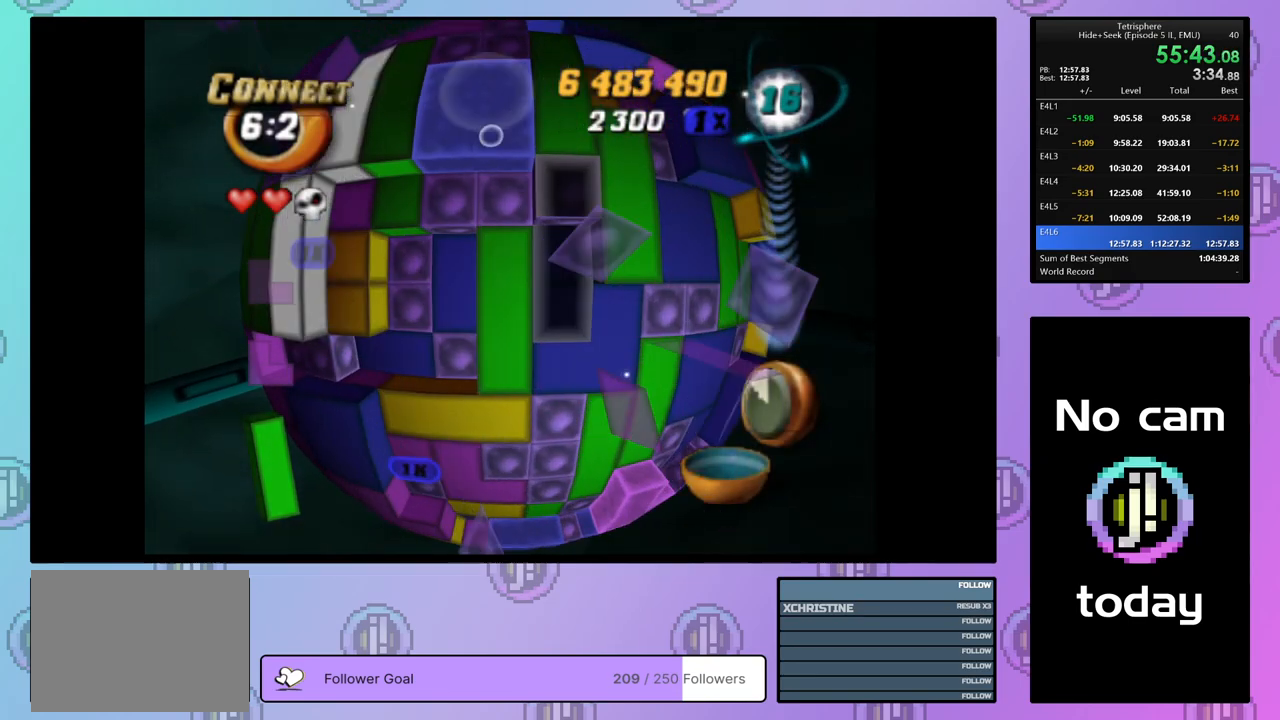
{"buttons": ["SQUARE", "DPAD_DOWN"], "right_stick": "center", "events": [[100, "DPAD_UP", "down"], [183, "DPAD_UP", "up"], [250, "DPAD_UP", "down"], [317, "DPAD_UP", "up"], [417, "DPAD_DOWN", "down"], [417, "SQUARE", "down"]]}
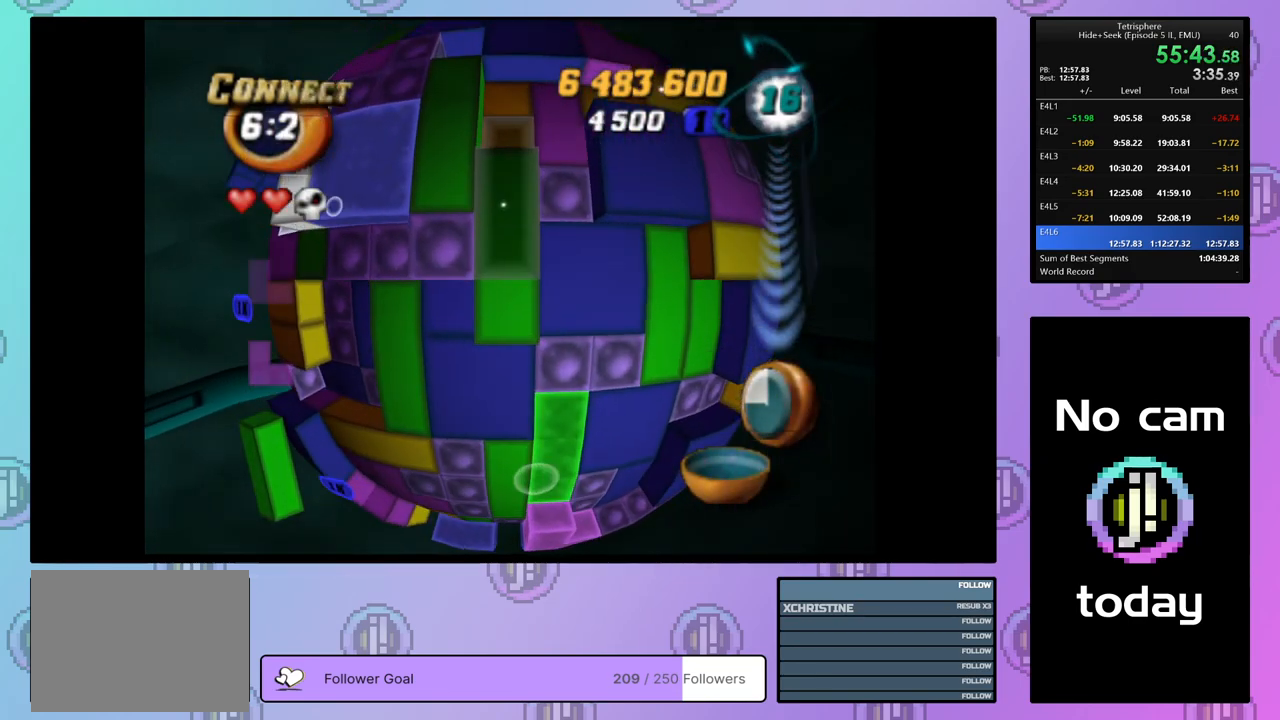
{"buttons": ["SQUARE", "DPAD_DOWN"], "right_stick": "center", "events": [[17, "DPAD_DOWN", "up"], [83, "DPAD_DOWN", "down"], [150, "DPAD_DOWN", "up"], [233, "DPAD_LEFT", "down"], [333, "DPAD_LEFT", "up"], [467, "DPAD_DOWN", "down"]]}
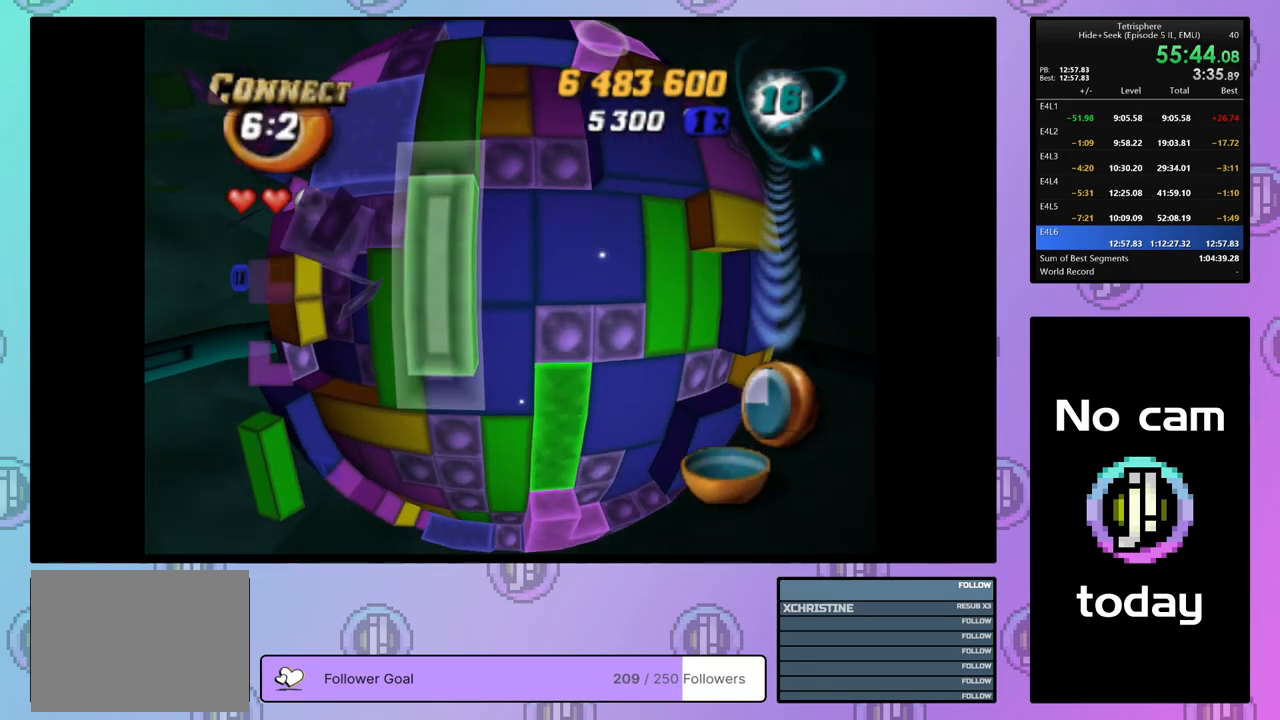
{"buttons": ["CROSS"], "right_stick": "center", "events": [[50, "DPAD_DOWN", "up"], [150, "DPAD_LEFT", "down"], [233, "DPAD_LEFT", "up"], [367, "SQUARE", "up"], [433, "CROSS", "down"]]}
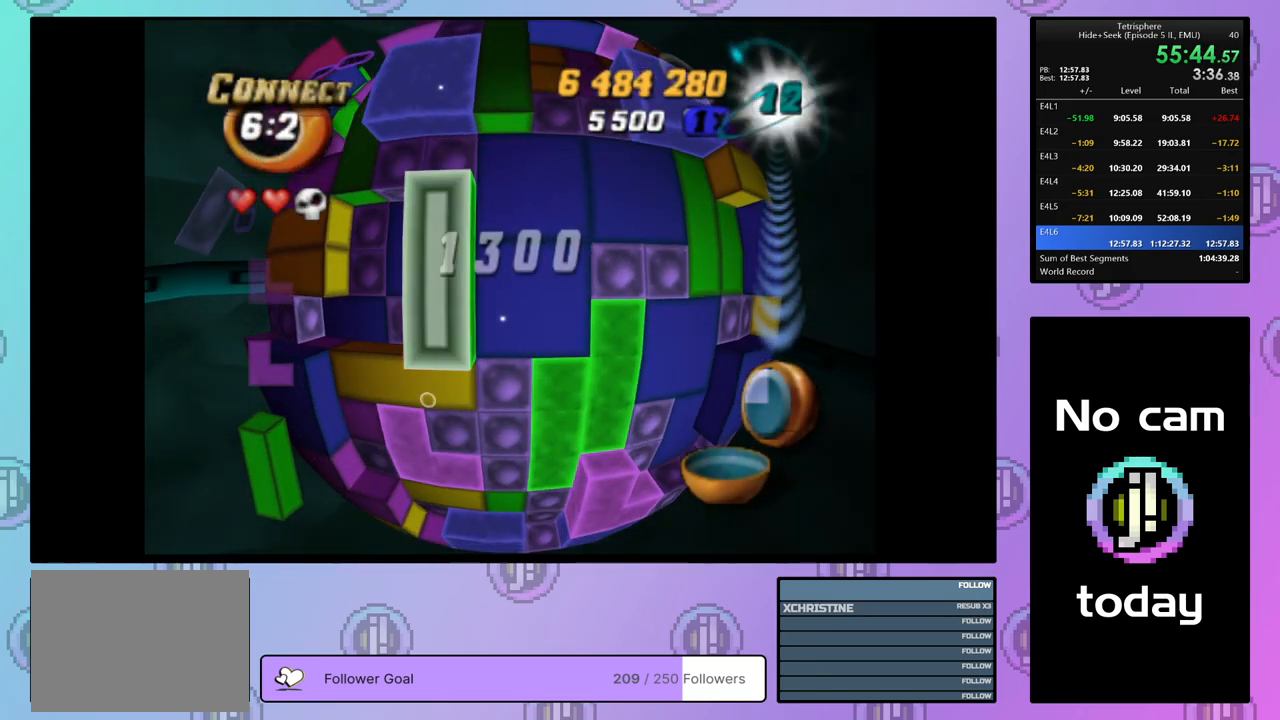
{"buttons": [], "right_stick": "center", "events": [[33, "CROSS", "up"], [50, "DPAD_LEFT", "down"], [167, "DPAD_LEFT", "up"], [217, "DPAD_LEFT", "down"], [317, "DPAD_LEFT", "up"], [367, "DPAD_LEFT", "down"], [483, "DPAD_LEFT", "up"]]}
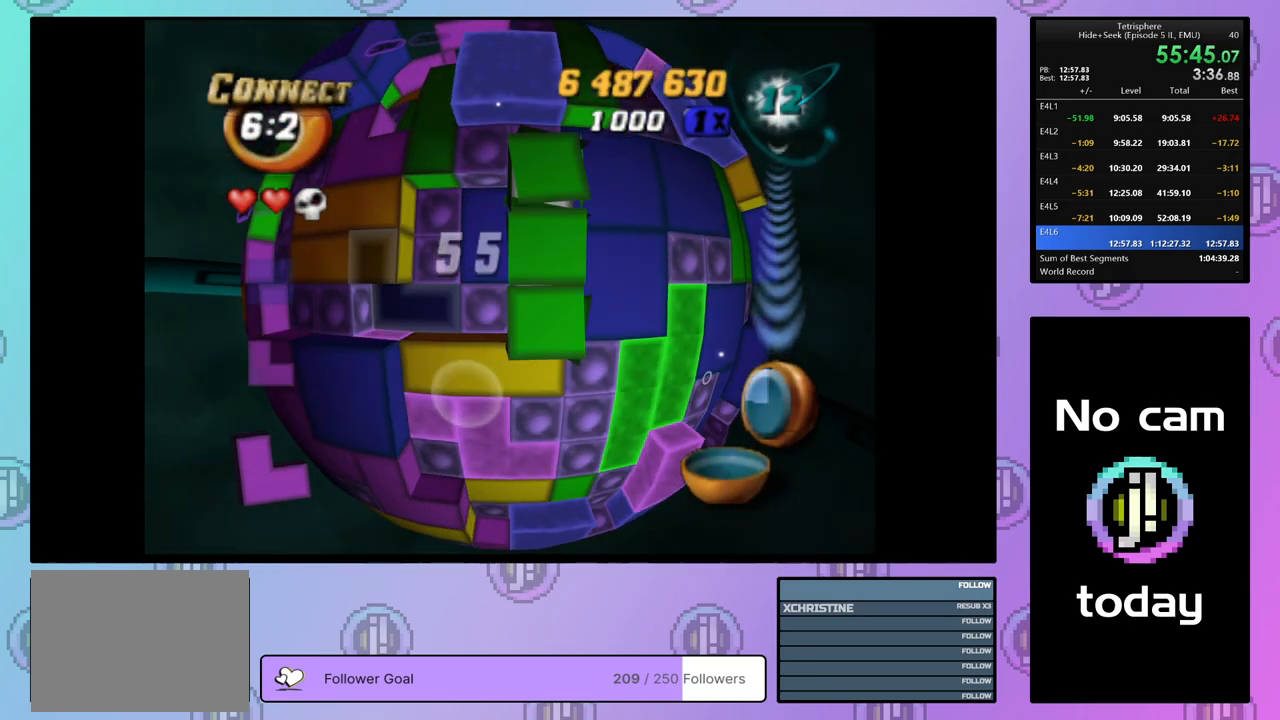
{"buttons": [], "right_stick": "center", "events": [[50, "DPAD_UP", "down"], [150, "DPAD_UP", "up"], [200, "DPAD_UP", "down"], [300, "DPAD_UP", "up"], [367, "DPAD_UP", "down"], [450, "DPAD_UP", "up"]]}
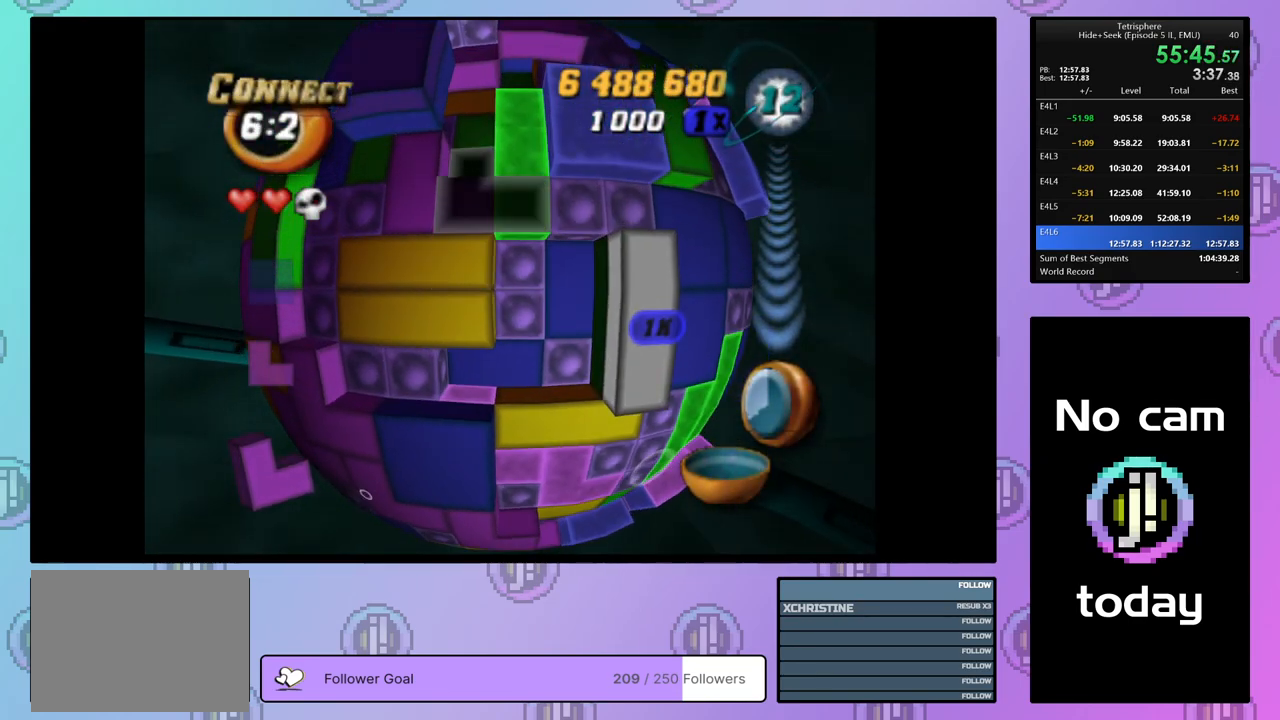
{"buttons": [], "right_stick": "center", "events": [[50, "DPAD_LEFT", "down"], [133, "DPAD_LEFT", "up"], [183, "DPAD_DOWN", "down"], [467, "DPAD_DOWN", "up"]]}
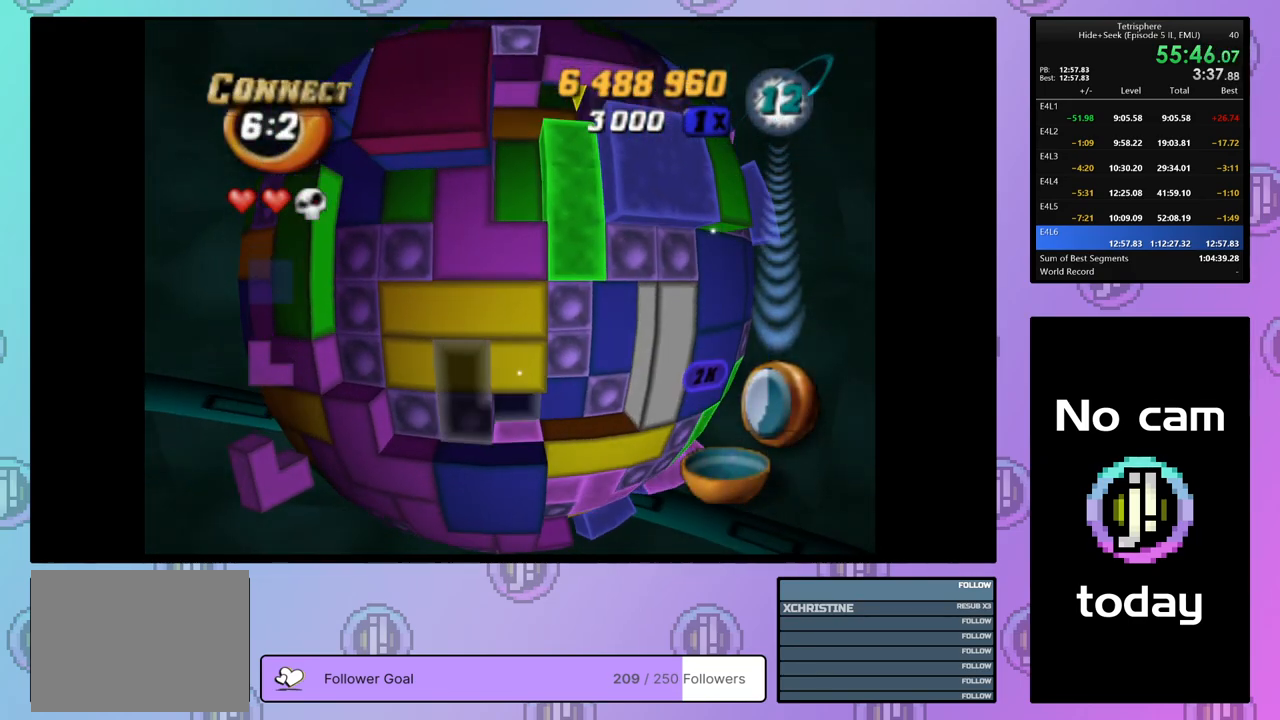
{"buttons": ["DPAD_UP"], "right_stick": "center", "events": [[83, "DPAD_LEFT", "down"], [167, "DPAD_LEFT", "up"], [483, "DPAD_UP", "down"]]}
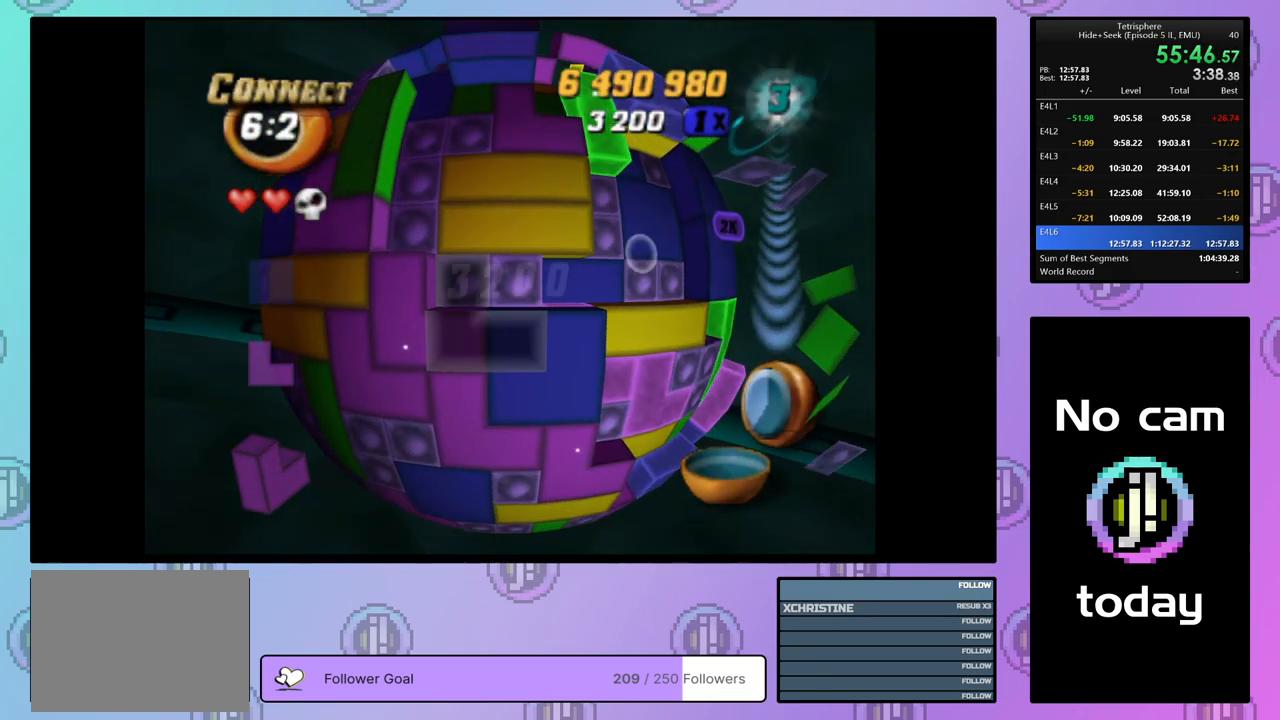
{"buttons": [], "right_stick": "center", "events": [[67, "DPAD_UP", "up"], [150, "CROSS", "down"], [283, "CROSS", "up"]]}
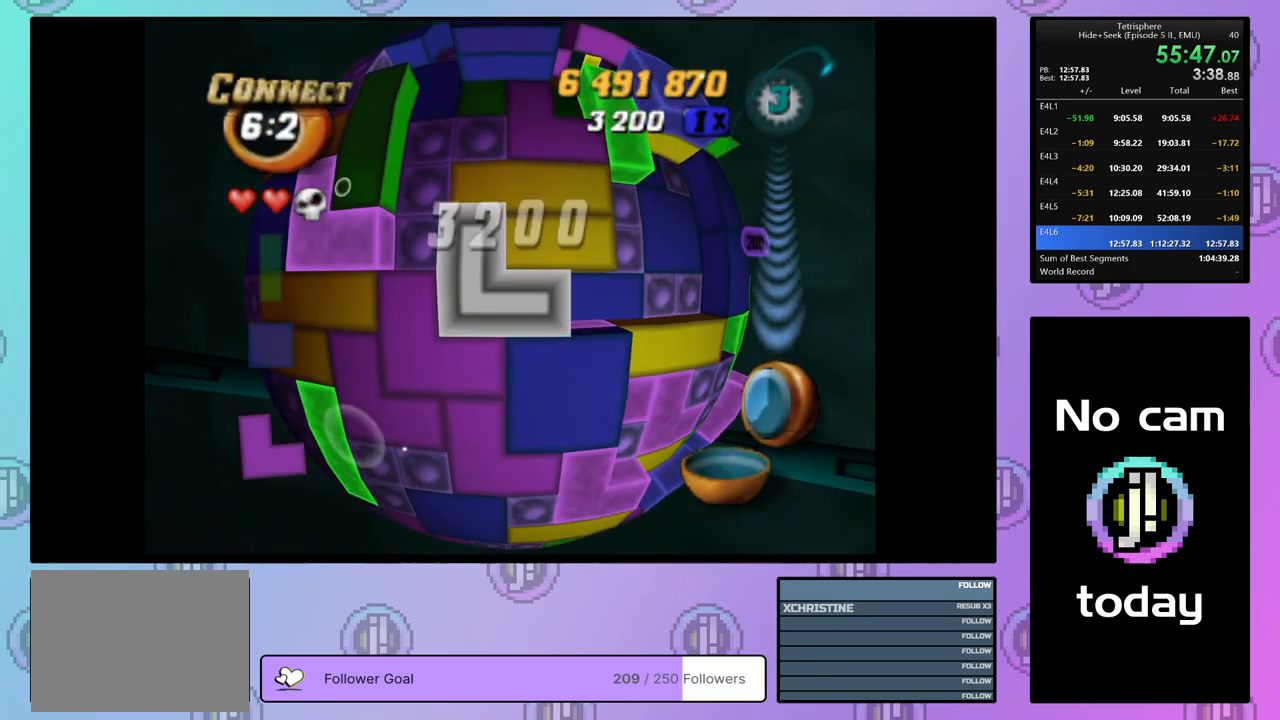
{"buttons": [], "right_stick": "center", "events": [[83, "CROSS", "down"], [217, "CROSS", "up"], [250, "DPAD_RIGHT", "down"], [317, "DPAD_RIGHT", "up"], [383, "DPAD_RIGHT", "down"], [483, "DPAD_RIGHT", "up"]]}
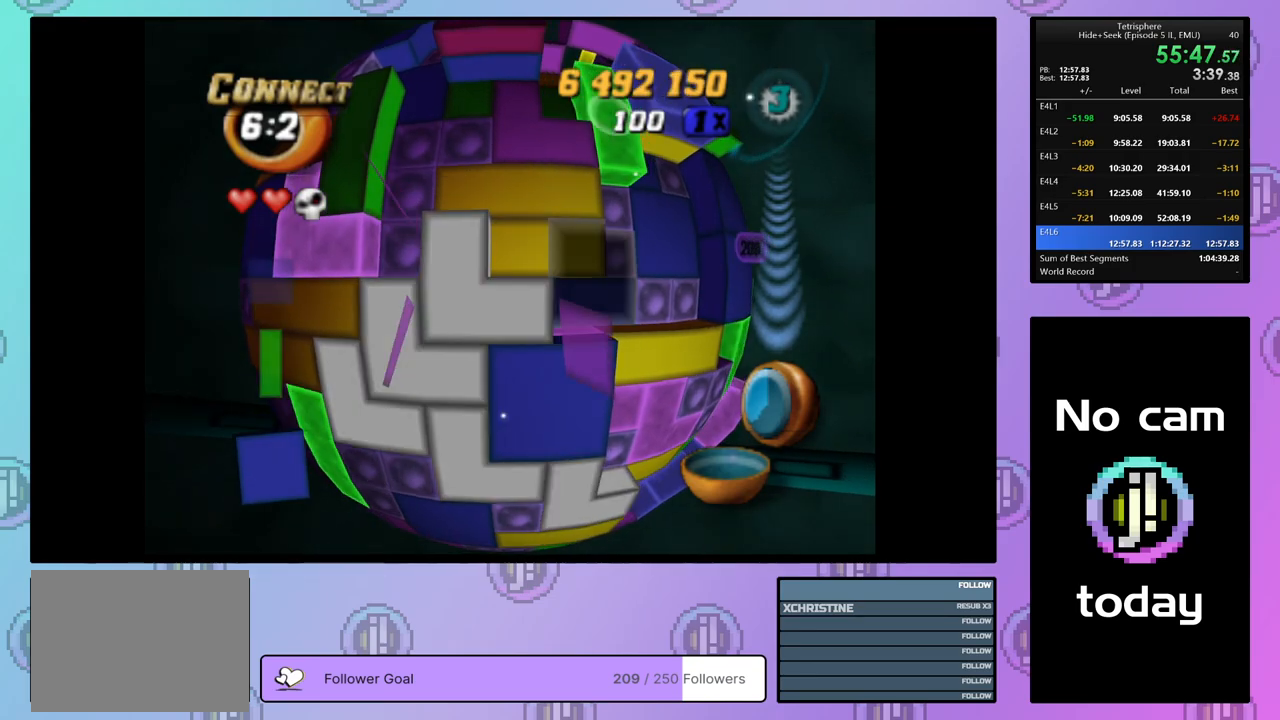
{"buttons": ["DPAD_UP"], "right_stick": "center", "events": [[33, "DPAD_RIGHT", "down"], [150, "DPAD_RIGHT", "up"], [183, "DPAD_RIGHT", "down"], [317, "DPAD_RIGHT", "up"], [400, "DPAD_UP", "down"]]}
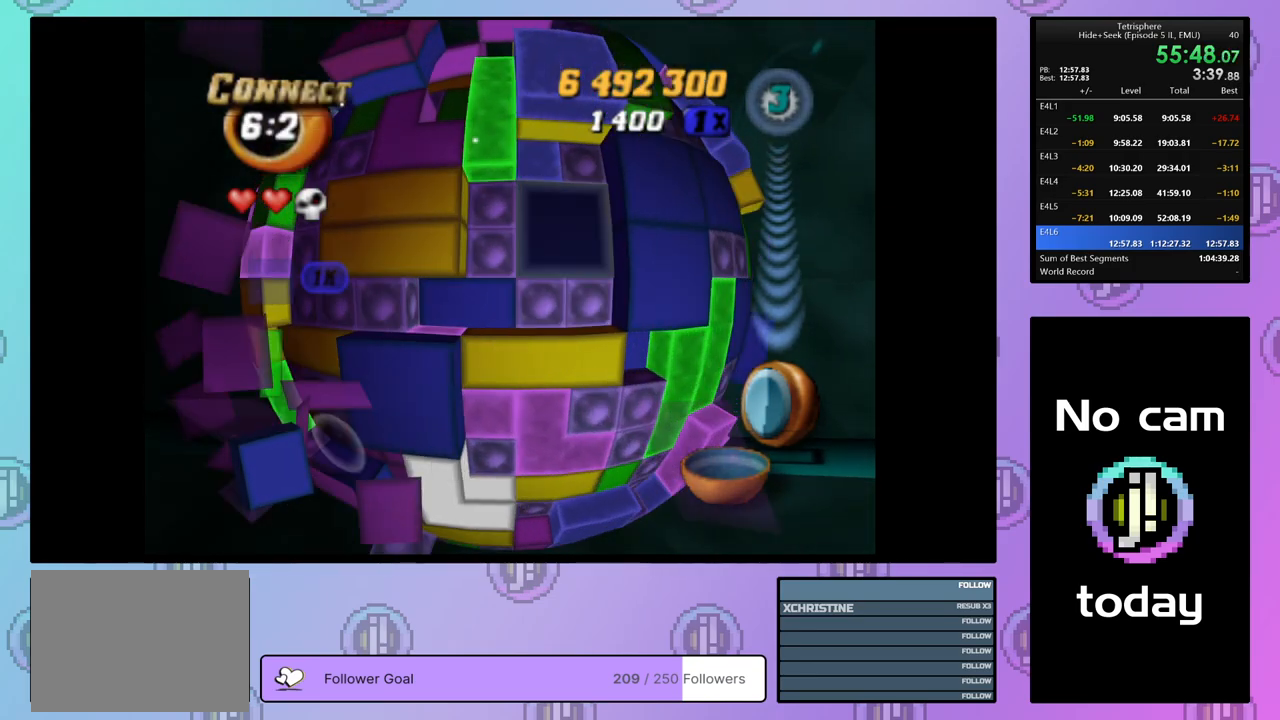
{"buttons": [], "right_stick": "center", "events": [[17, "DPAD_UP", "up"], [117, "SQUARE", "down"], [200, "DPAD_DOWN", "down"], [300, "DPAD_DOWN", "up"], [450, "SQUARE", "up"]]}
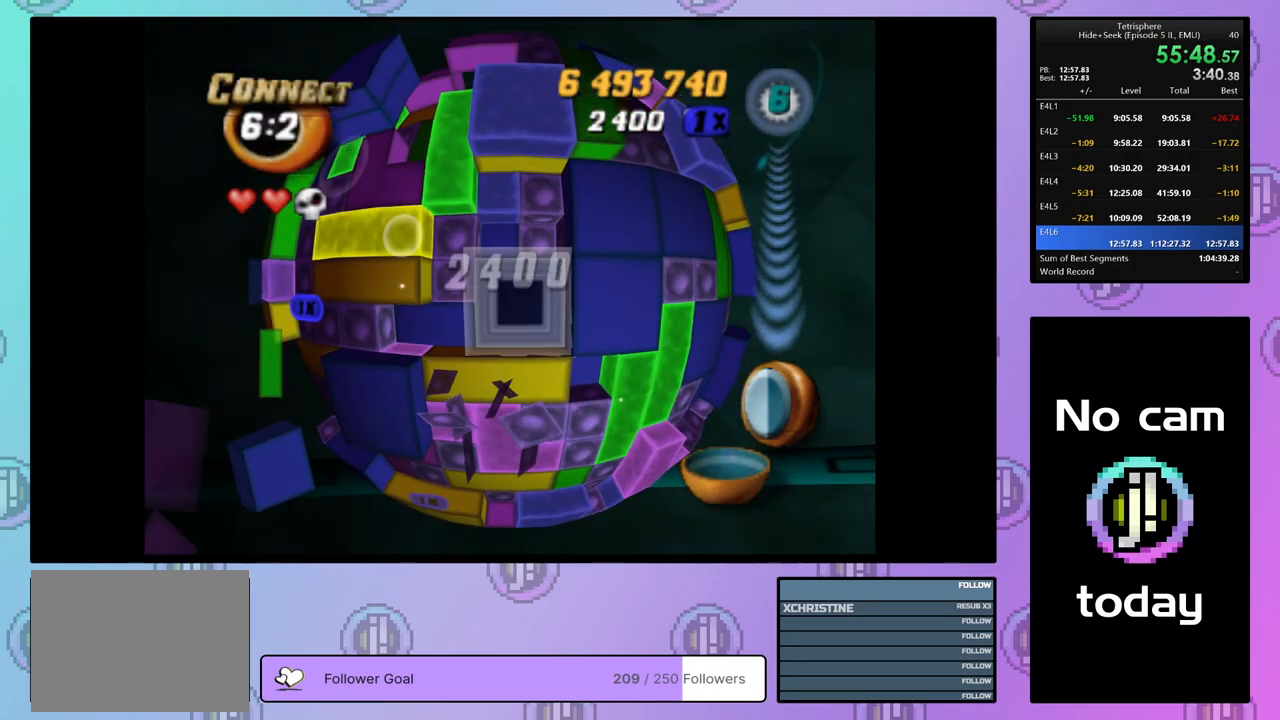
{"buttons": ["DPAD_UP"], "right_stick": "center", "events": [[83, "CROSS", "down"], [183, "DPAD_UP", "down"], [200, "CROSS", "up"], [250, "DPAD_UP", "up"], [317, "DPAD_UP", "down"], [383, "DPAD_UP", "up"], [467, "DPAD_UP", "down"]]}
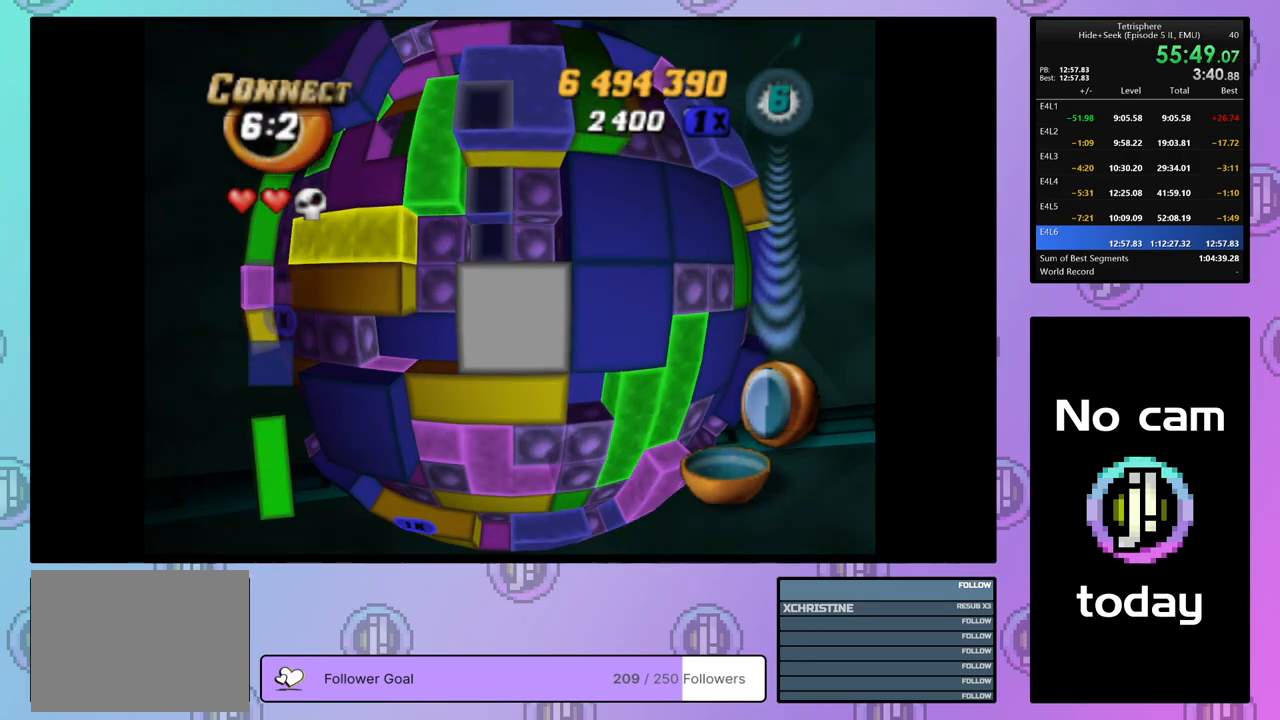
{"buttons": [], "right_stick": "center", "events": [[50, "DPAD_UP", "up"], [383, "DPAD_LEFT", "down"], [483, "DPAD_LEFT", "up"]]}
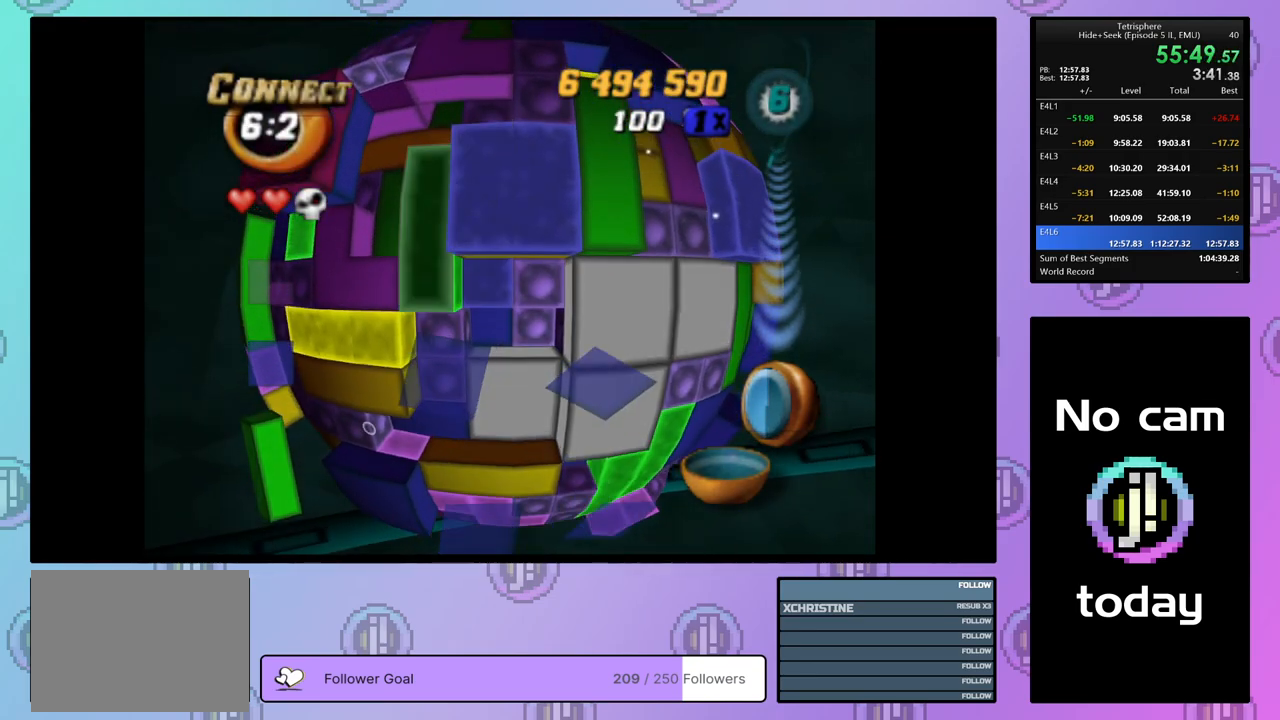
{"buttons": ["SQUARE"], "right_stick": "center", "events": [[17, "SQUARE", "down"], [150, "DPAD_DOWN", "down"], [217, "DPAD_DOWN", "up"], [317, "DPAD_RIGHT", "down"], [417, "DPAD_RIGHT", "up"]]}
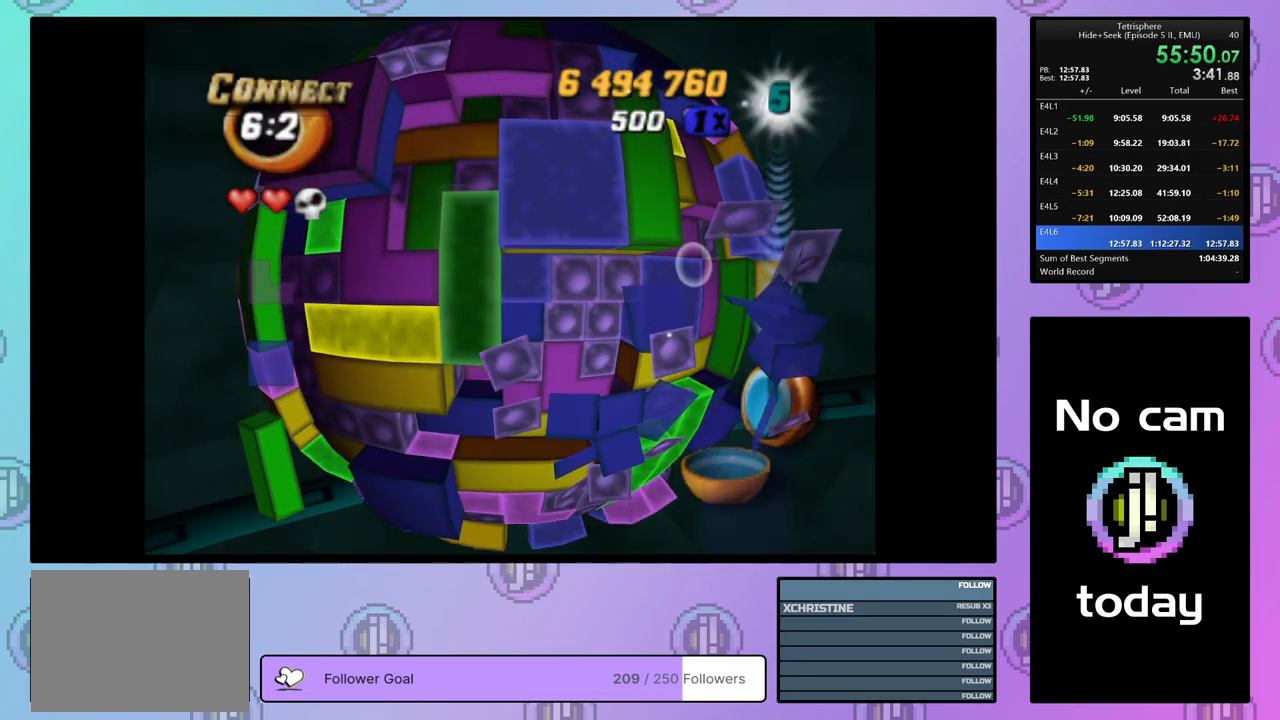
{"buttons": ["SQUARE"], "right_stick": "center", "events": [[50, "DPAD_DOWN", "down"], [150, "DPAD_DOWN", "up"], [233, "DPAD_RIGHT", "down"], [333, "DPAD_RIGHT", "up"], [383, "DPAD_RIGHT", "down"], [500, "DPAD_RIGHT", "up"]]}
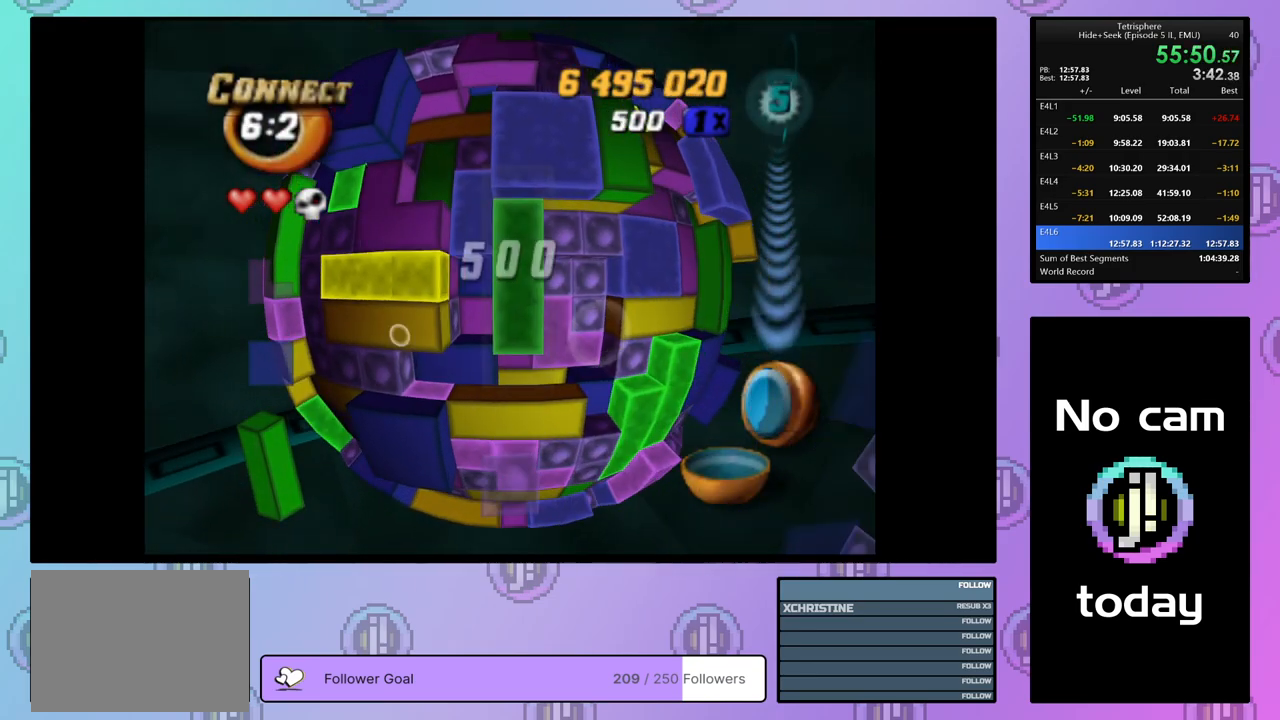
{"buttons": ["CROSS"], "right_stick": "center", "events": [[50, "DPAD_RIGHT", "down"], [167, "DPAD_RIGHT", "up"], [367, "SQUARE", "up"], [467, "CROSS", "down"]]}
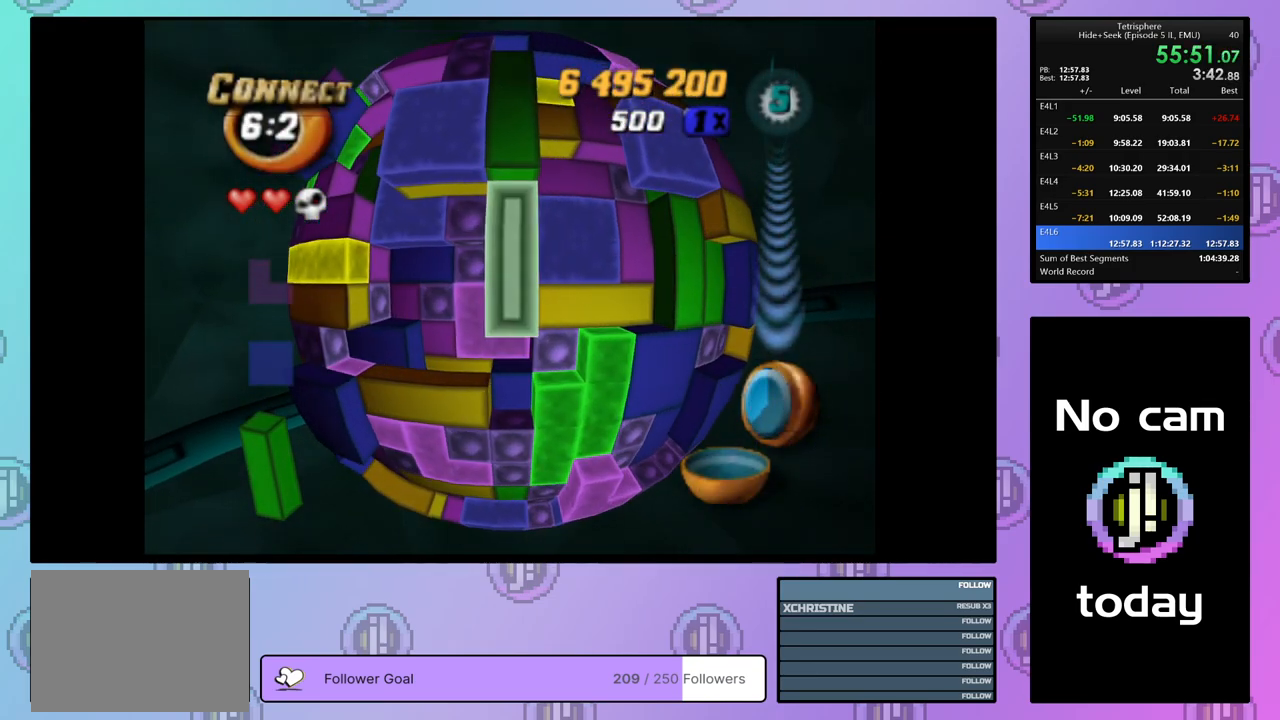
{"buttons": [], "right_stick": "center", "events": [[67, "DPAD_UP", "down"], [83, "CROSS", "up"], [133, "DPAD_UP", "up"], [200, "DPAD_UP", "down"], [300, "DPAD_UP", "up"], [350, "DPAD_UP", "down"], [433, "DPAD_UP", "up"]]}
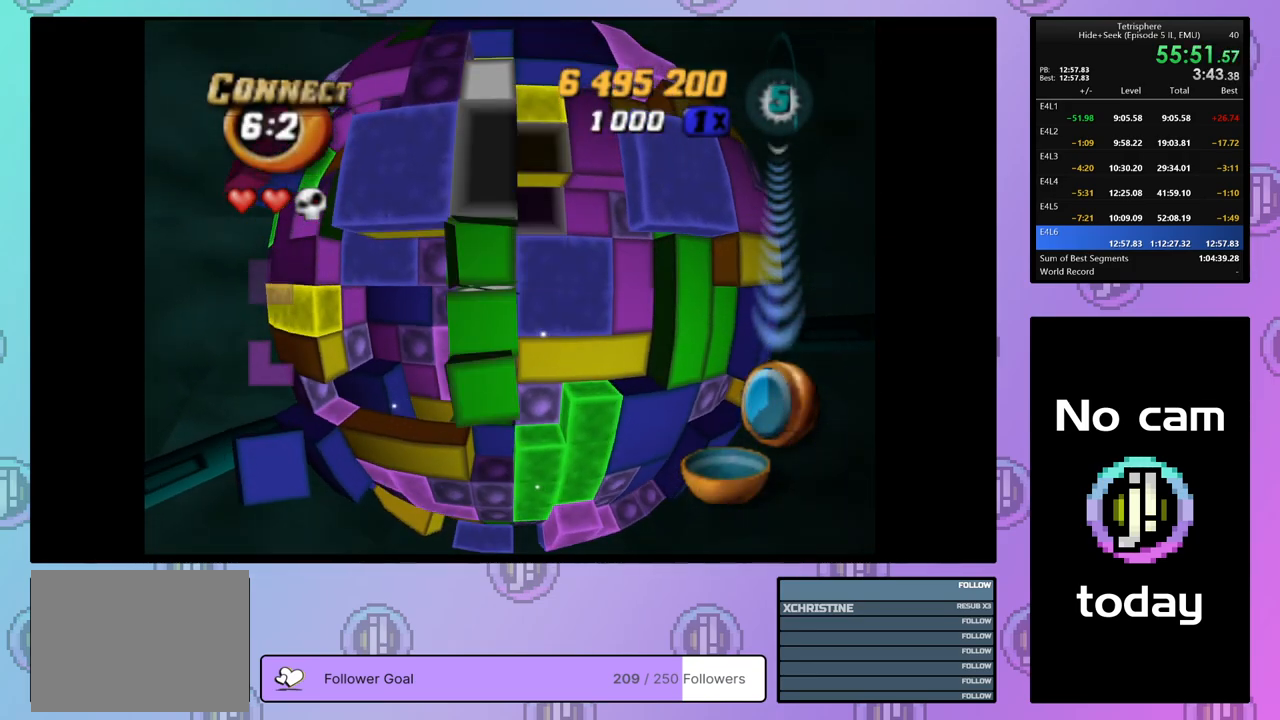
{"buttons": ["SQUARE", "DPAD_DOWN"], "right_stick": "center", "events": [[17, "DPAD_LEFT", "down"], [117, "DPAD_LEFT", "up"], [167, "DPAD_LEFT", "down"], [183, "SQUARE", "down"], [233, "DPAD_LEFT", "up"], [333, "DPAD_DOWN", "down"], [433, "DPAD_DOWN", "up"], [483, "DPAD_DOWN", "down"]]}
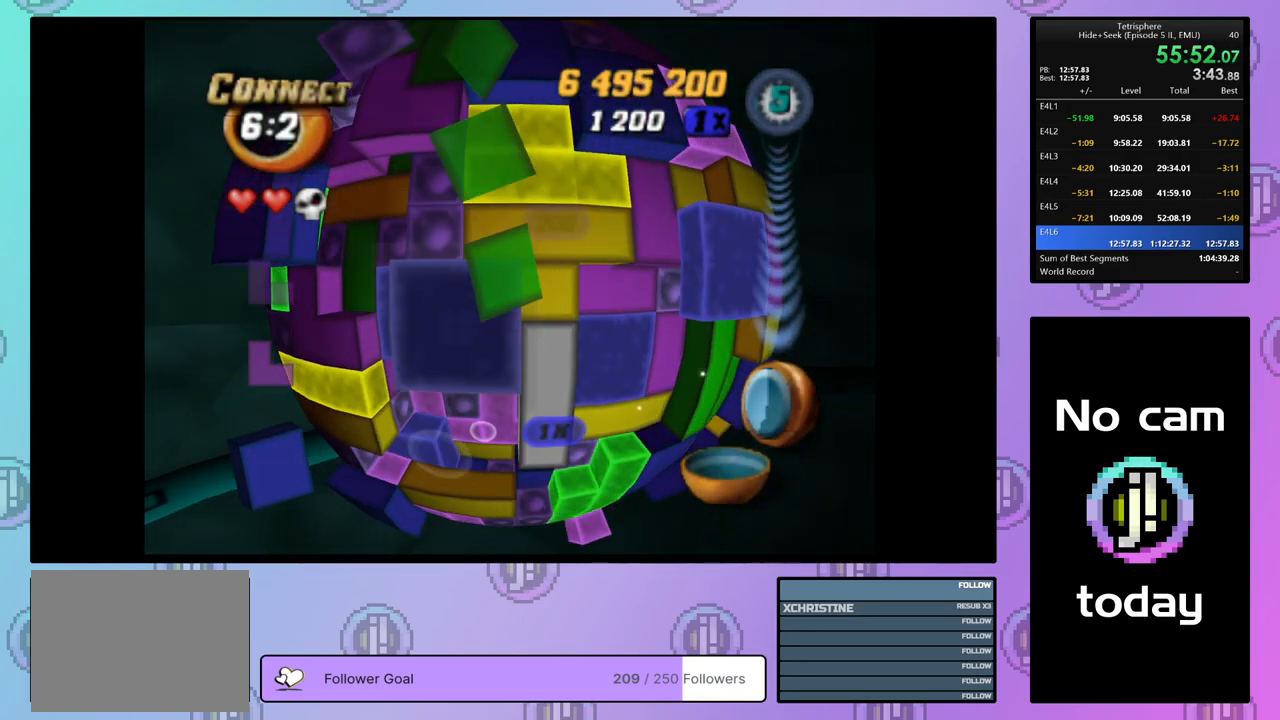
{"buttons": ["SQUARE"], "right_stick": "center", "events": [[67, "DPAD_DOWN", "up"], [183, "DPAD_RIGHT", "down"], [283, "DPAD_RIGHT", "up"], [350, "DPAD_RIGHT", "down"], [450, "DPAD_RIGHT", "up"]]}
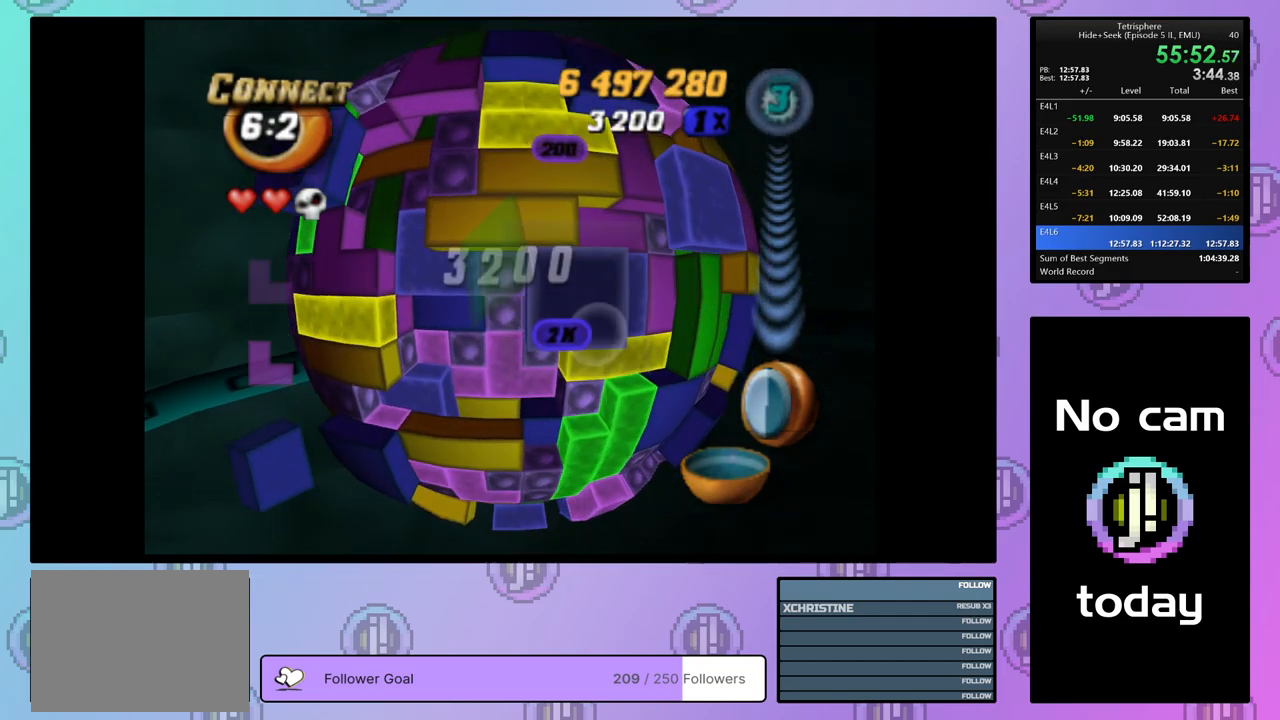
{"buttons": ["CROSS"], "right_stick": "center", "events": [[17, "DPAD_RIGHT", "down"], [100, "DPAD_RIGHT", "up"], [217, "SQUARE", "up"], [433, "CROSS", "down"]]}